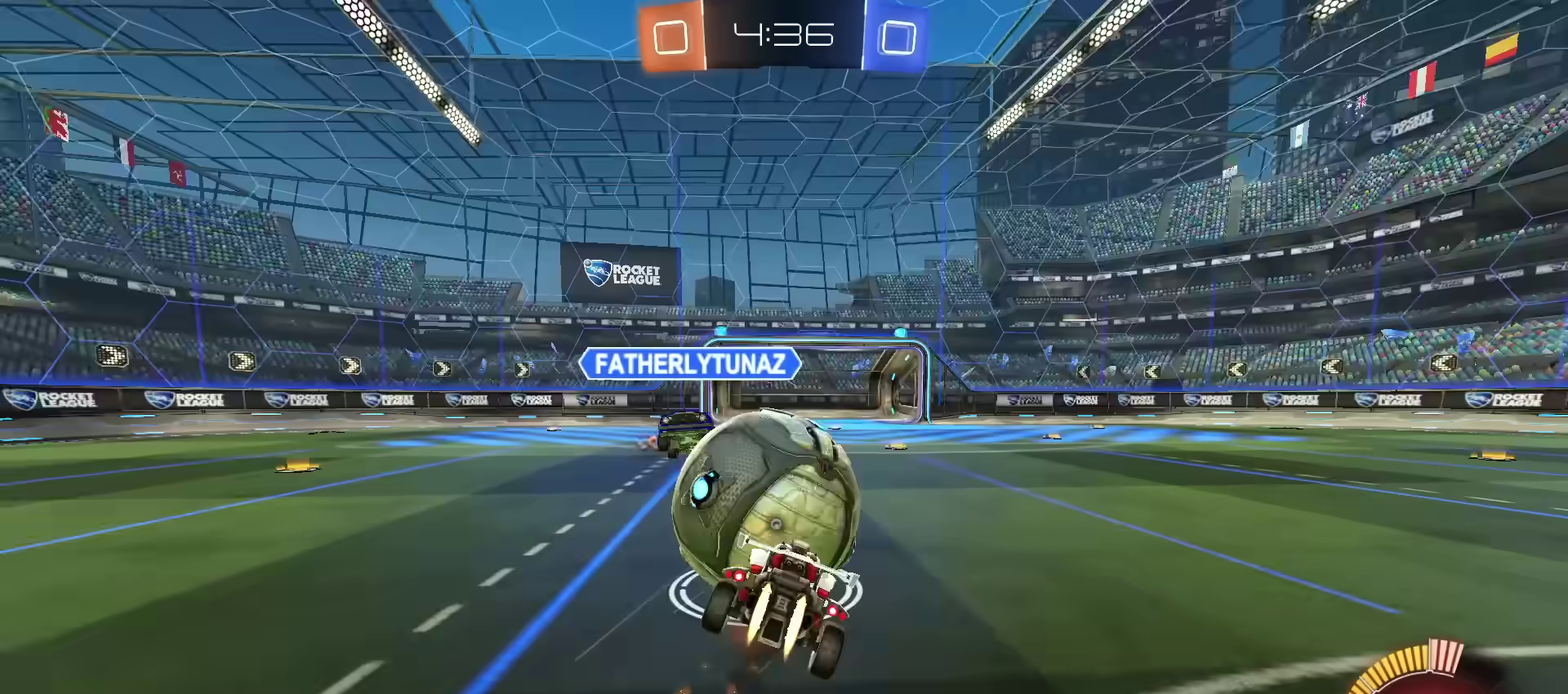
Gameplay with a controller (PlayStation layout); each line is a JSON object with the inputs held at the frame after it (dt_ms = milliseconds from this image to that frame). "events" lists button and stick changes between this image and that frame as [ms after this image, input, new state], when the widget could be followed in between. This document gives stick clicks only as held states, not as events. Not read: R1.
{"dt_ms": 300, "buttons": ["CIRCLE", "TRIANGLE", "R2"], "left_stick": "down", "right_stick": "center", "events": [[50, "TRIANGLE", "up"], [83, "left_stick", "down"], [167, "CROSS", "up"], [300, "TRIANGLE", "down"]]}
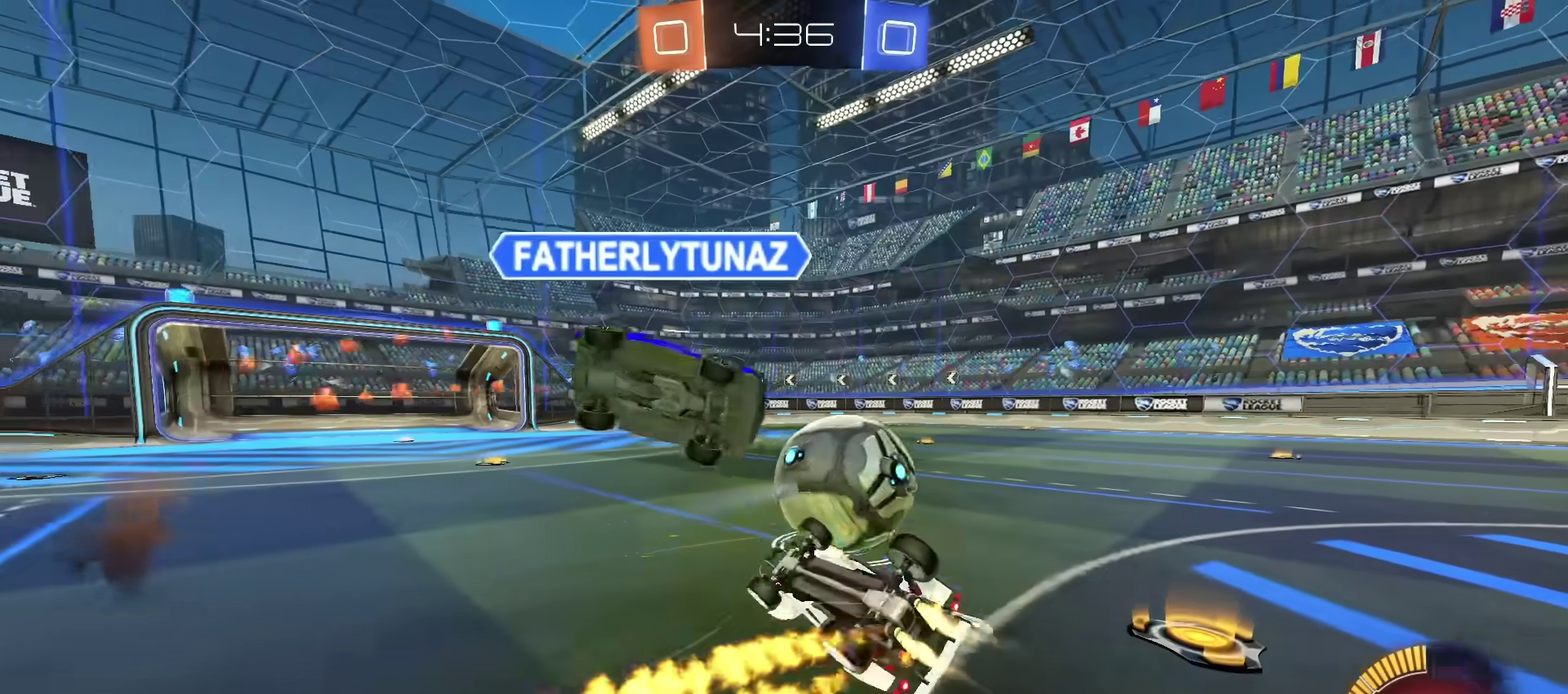
{"dt_ms": 701, "buttons": ["CIRCLE", "R2"], "left_stick": "right", "right_stick": "center", "events": [[117, "TRIANGLE", "up"], [117, "left_stick", "down-left"], [267, "left_stick", "right"], [400, "CIRCLE", "up"], [400, "L1", "down"], [484, "L1", "up"], [517, "CIRCLE", "down"]]}
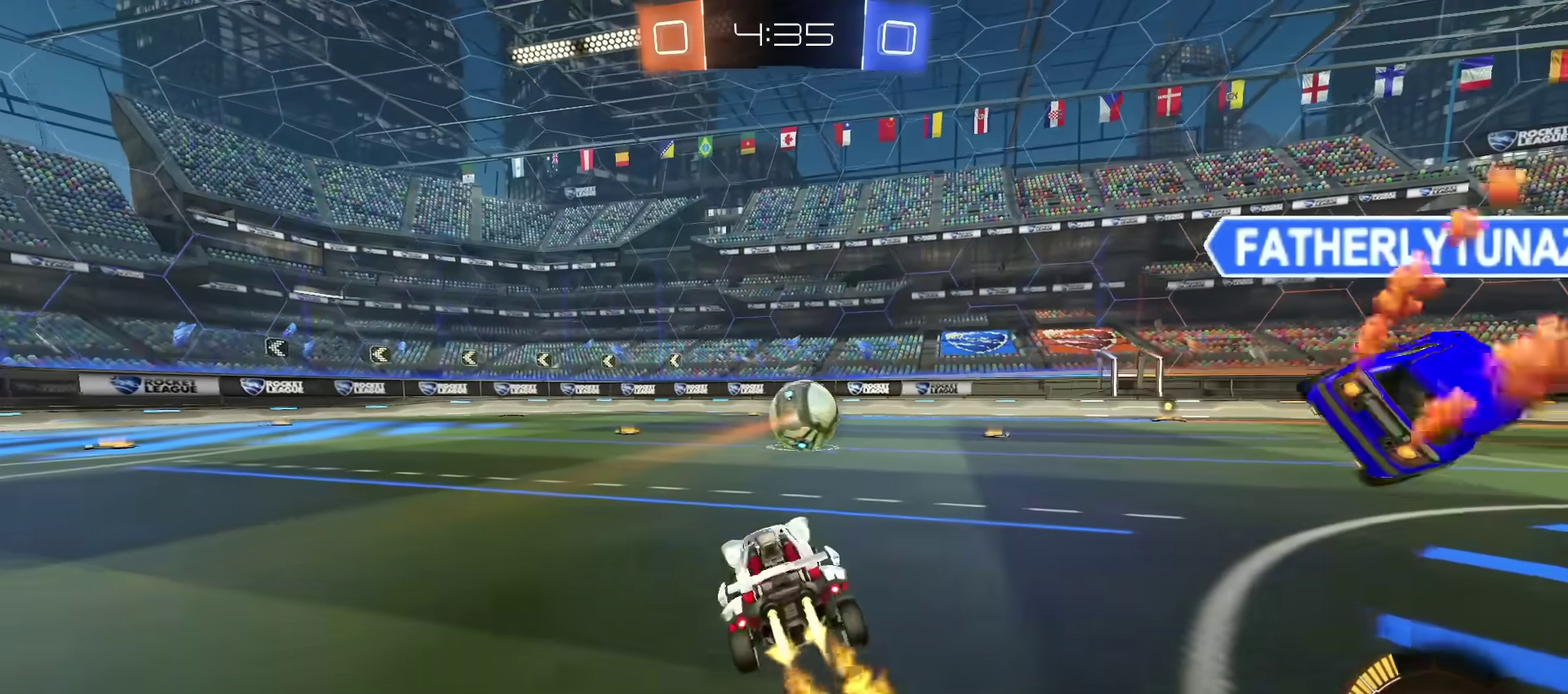
{"dt_ms": 700, "buttons": ["CIRCLE", "R2"], "left_stick": "down", "right_stick": "center", "events": [[83, "left_stick", "up-right"], [167, "left_stick", "right"], [233, "CROSS", "down"], [317, "left_stick", "up-right"], [367, "TRIANGLE", "down"], [400, "left_stick", "down"], [467, "CROSS", "up"], [500, "TRIANGLE", "up"]]}
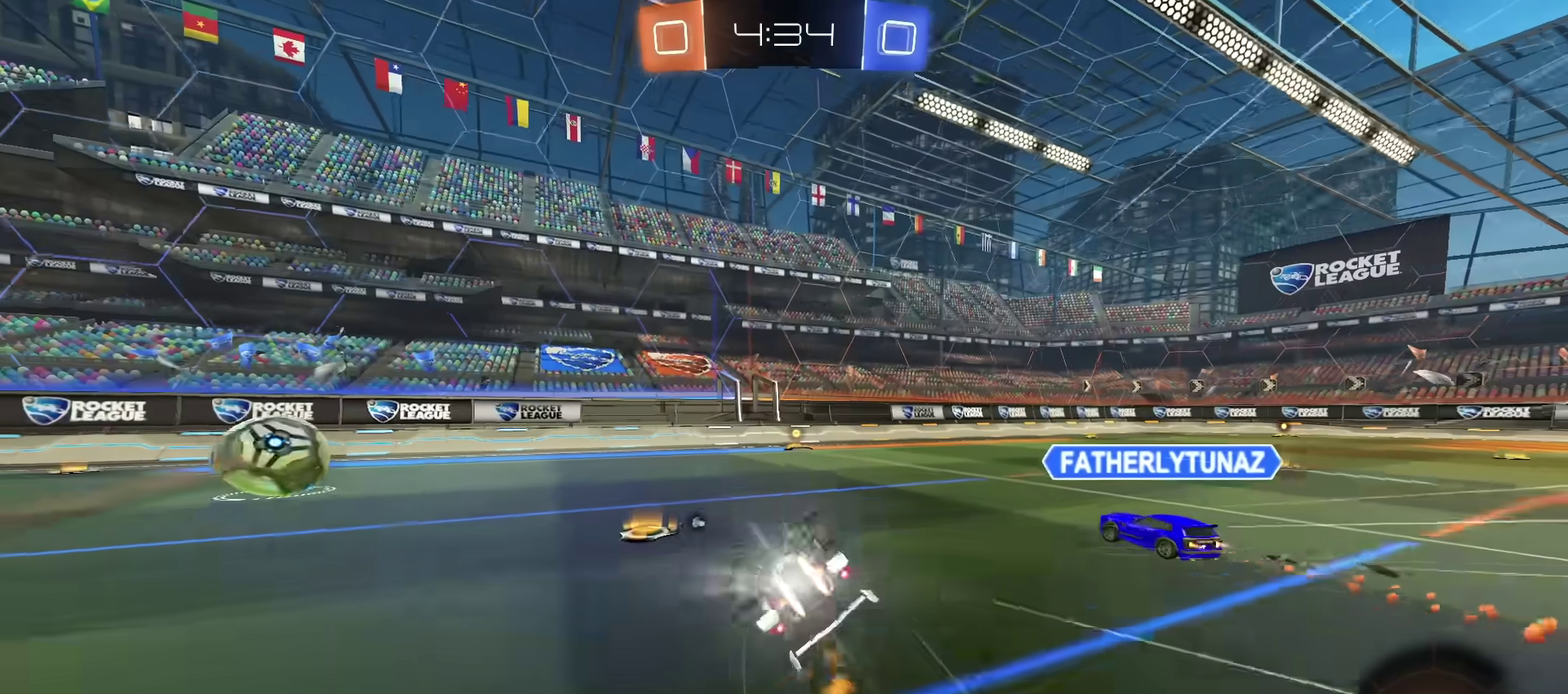
{"dt_ms": 301, "buttons": ["L1", "R2"], "left_stick": "down-right", "right_stick": "center", "events": [[17, "left_stick", "down-right"], [151, "CIRCLE", "up"], [234, "L1", "down"]]}
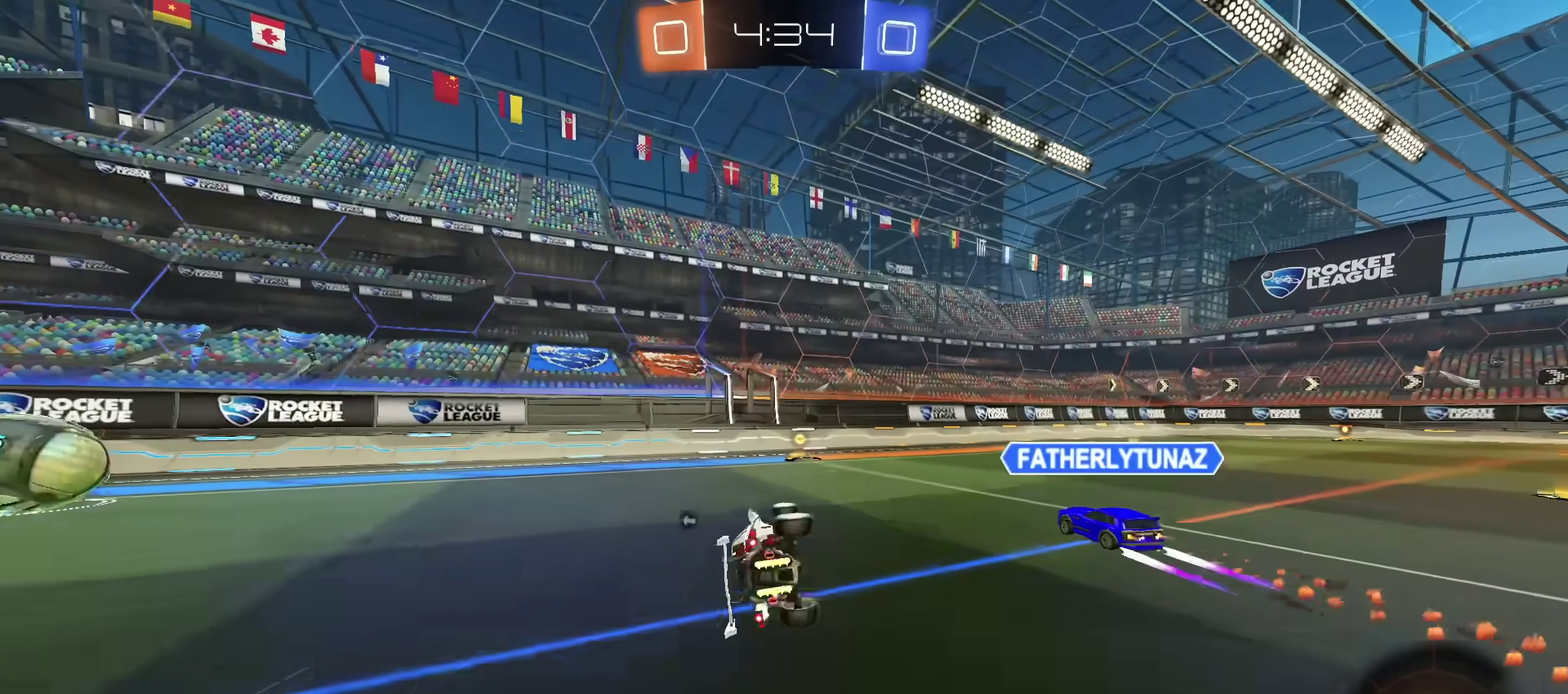
{"dt_ms": 400, "buttons": ["CIRCLE", "R2"], "left_stick": "left", "right_stick": "center", "events": [[100, "L1", "up"], [133, "left_stick", "down"], [217, "left_stick", "down-left"], [333, "CIRCLE", "down"], [333, "left_stick", "left"]]}
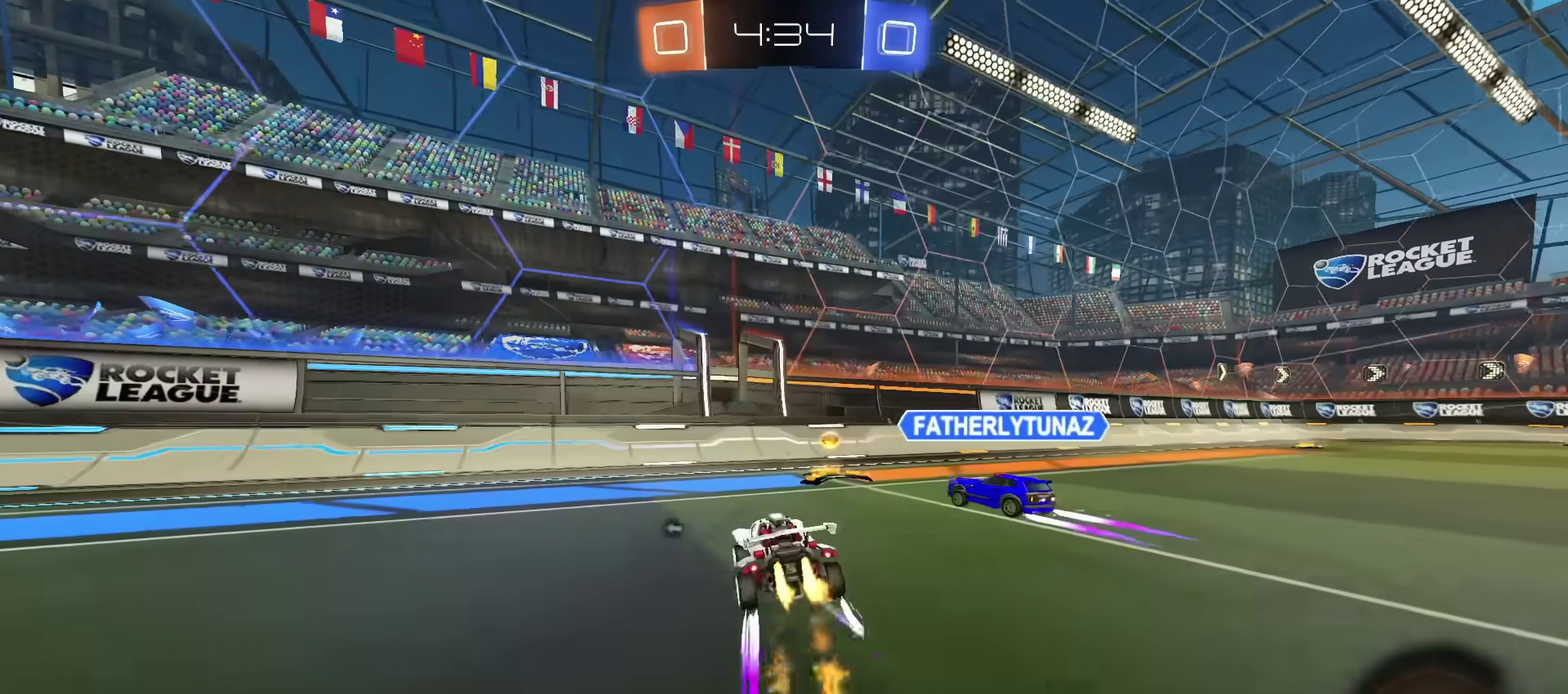
{"dt_ms": 701, "buttons": ["R2"], "left_stick": "up-left", "right_stick": "center", "events": [[17, "left_stick", "center"], [200, "TRIANGLE", "down"], [234, "left_stick", "right"], [334, "TRIANGLE", "up"], [384, "left_stick", "up-right"], [401, "CIRCLE", "up"], [417, "L2", "down"], [501, "left_stick", "up-left"], [584, "L2", "up"], [634, "left_stick", "left"], [701, "left_stick", "up-left"]]}
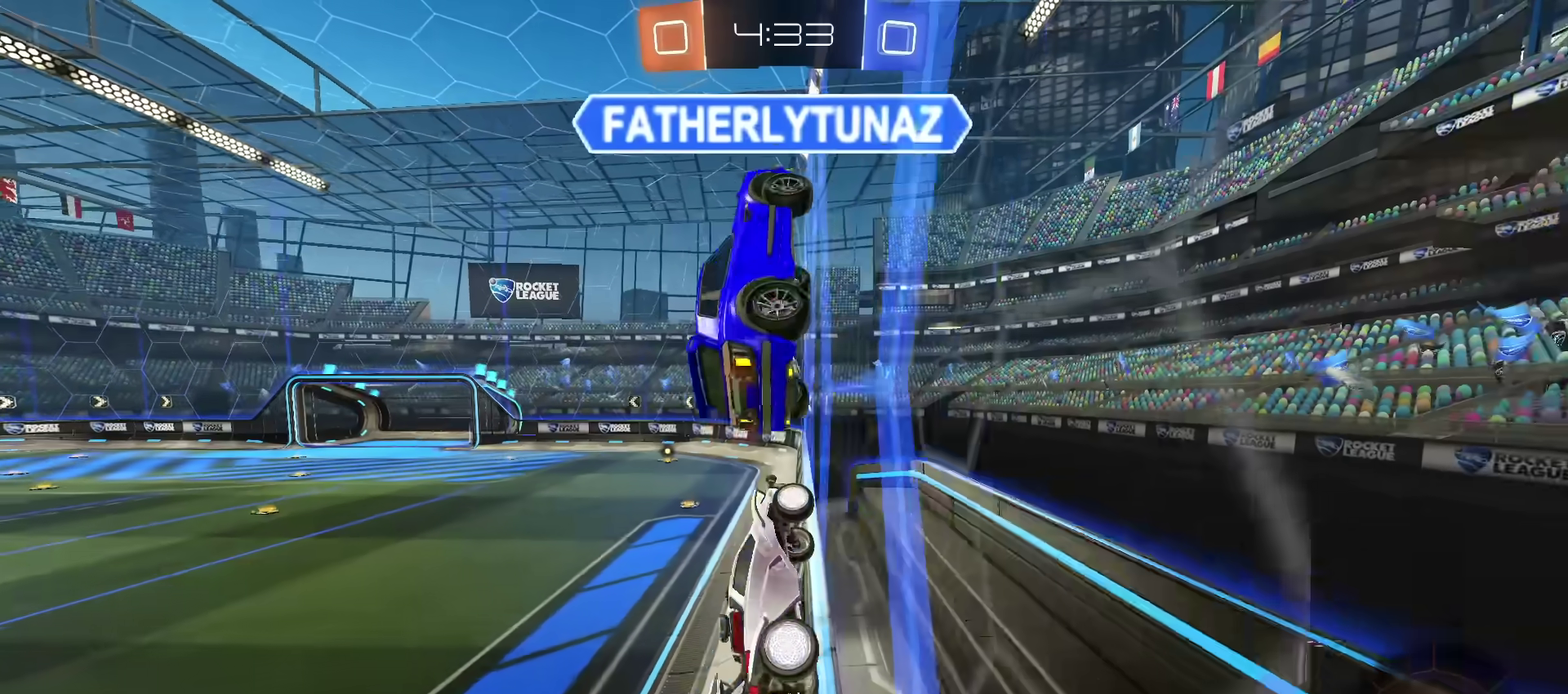
{"dt_ms": 600, "buttons": ["R2"], "left_stick": "left", "right_stick": "center", "events": [[100, "left_stick", "center"], [450, "left_stick", "left"]]}